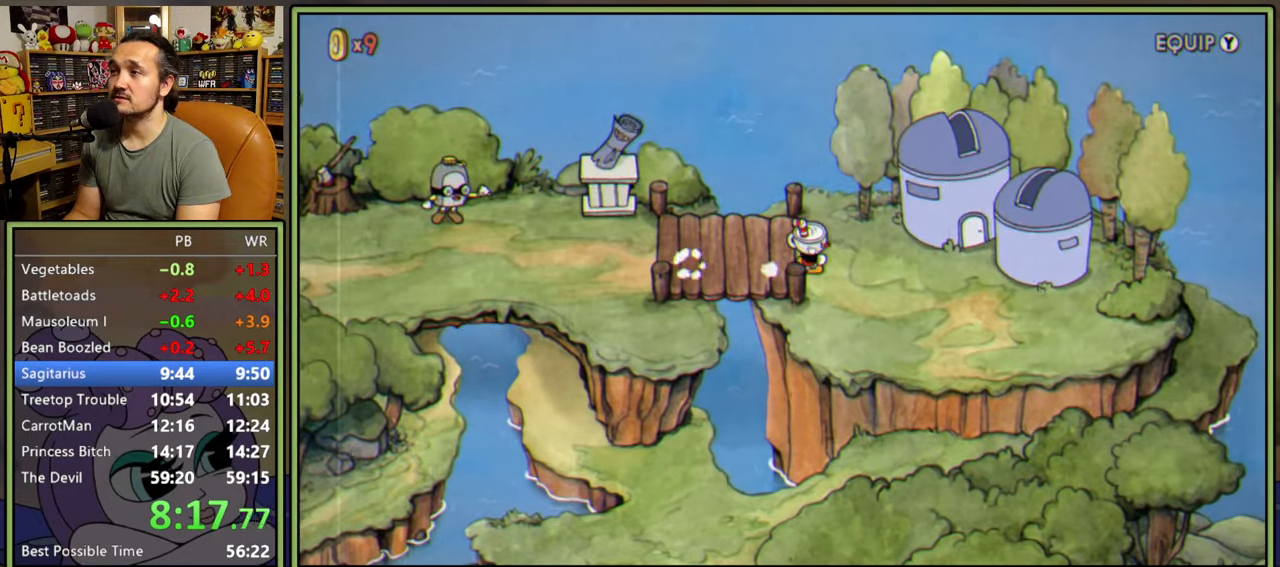
Gameplay with a controller (Xbox layout); each line is a JSON object with the inputs held at the frame after it. "events" lists button and stick changes between this image and that frame as [ms after this image, input, new state], when the widget could be followed in between. Not read: left_stick.
{"buttons": ["DPAD_RIGHT"], "right_stick": "center", "events": []}
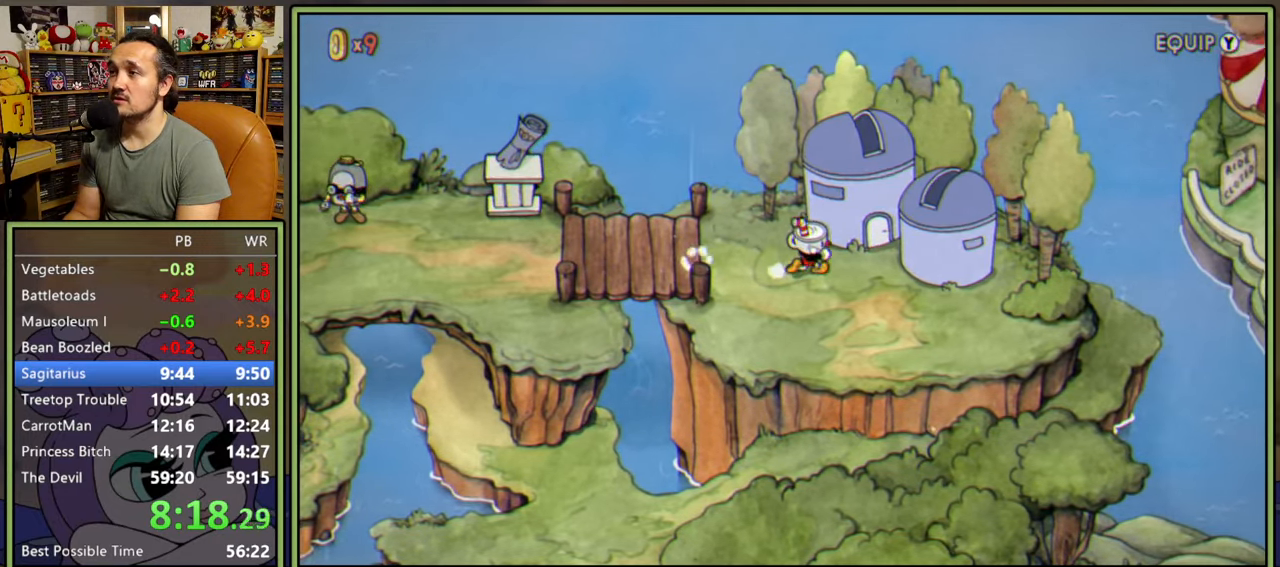
{"buttons": [], "right_stick": "center", "events": [[150, "DPAD_UP", "down"], [167, "A", "down"], [250, "A", "up"], [267, "DPAD_UP", "up"], [300, "DPAD_RIGHT", "up"], [317, "A", "down"], [367, "A", "up"], [417, "A", "down"], [483, "A", "up"]]}
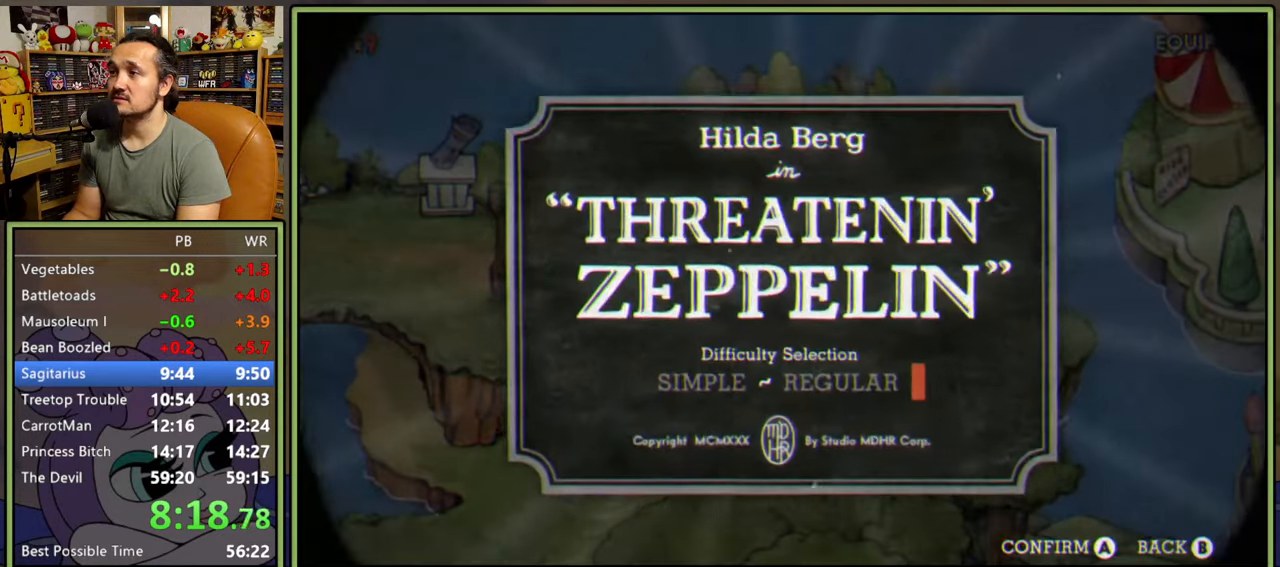
{"buttons": [], "right_stick": "center", "events": [[50, "A", "down"], [117, "A", "up"], [167, "A", "down"], [233, "A", "up"], [283, "A", "down"], [350, "A", "up"], [417, "A", "down"], [467, "A", "up"]]}
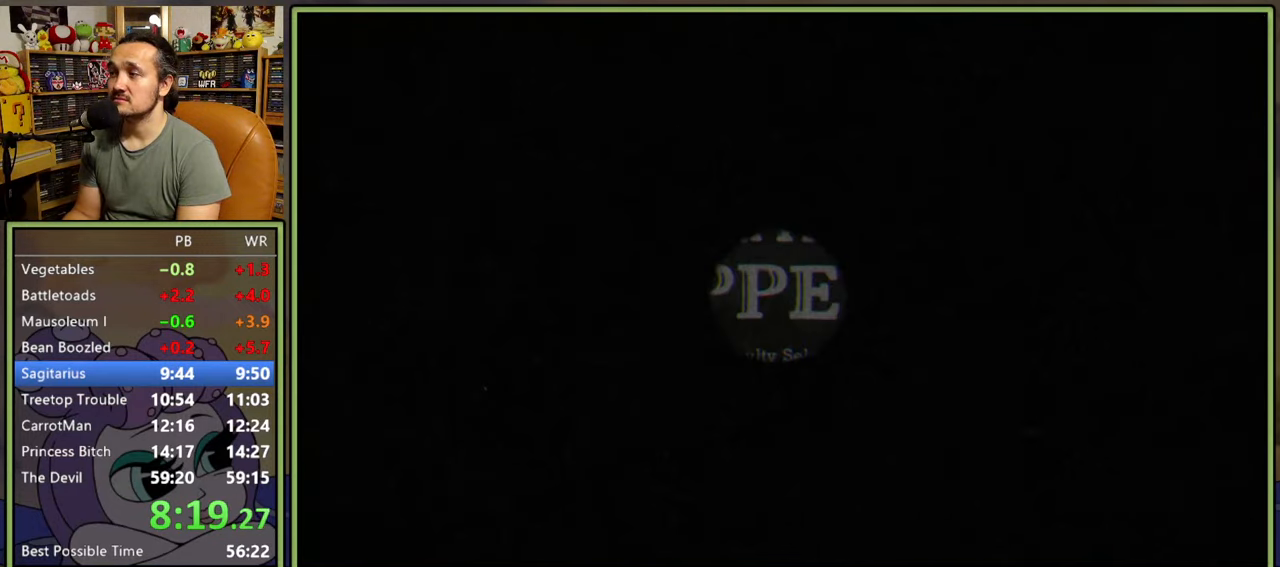
{"buttons": [], "right_stick": "center", "events": [[33, "A", "down"], [83, "A", "up"], [167, "A", "down"], [200, "A", "up"]]}
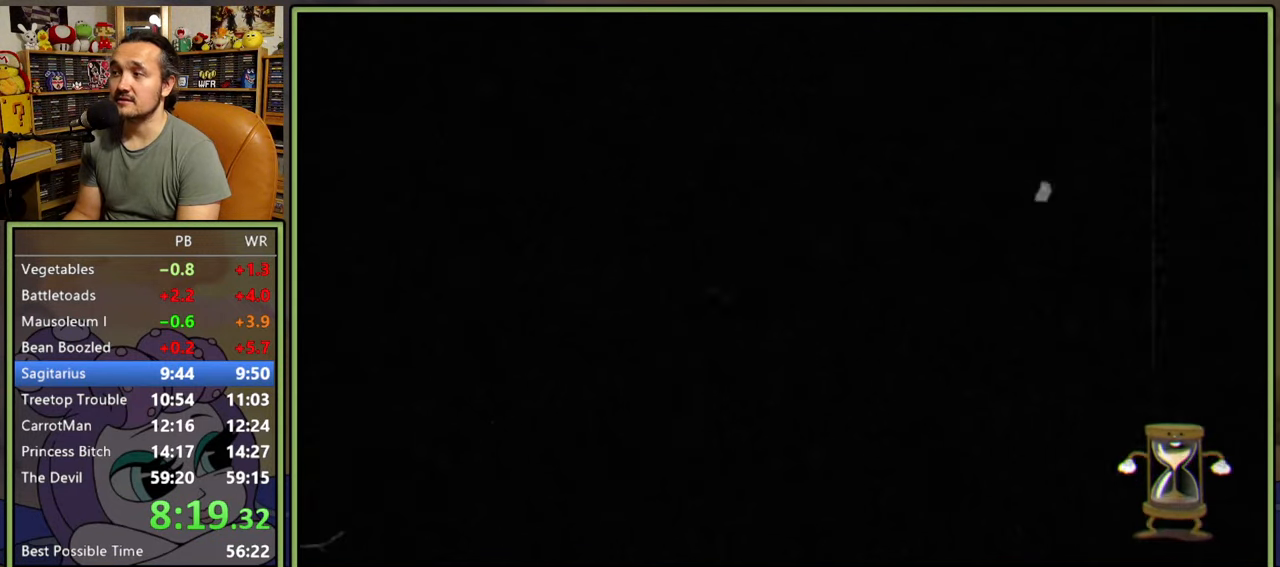
{"buttons": [], "right_stick": "center", "events": []}
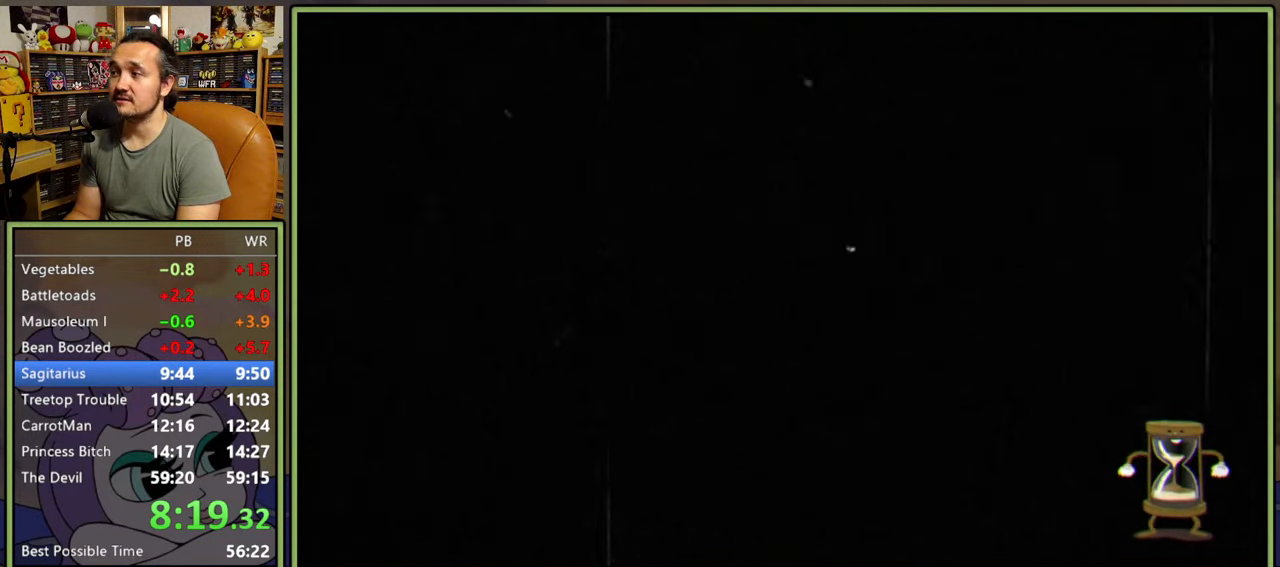
{"buttons": [], "right_stick": "center", "events": []}
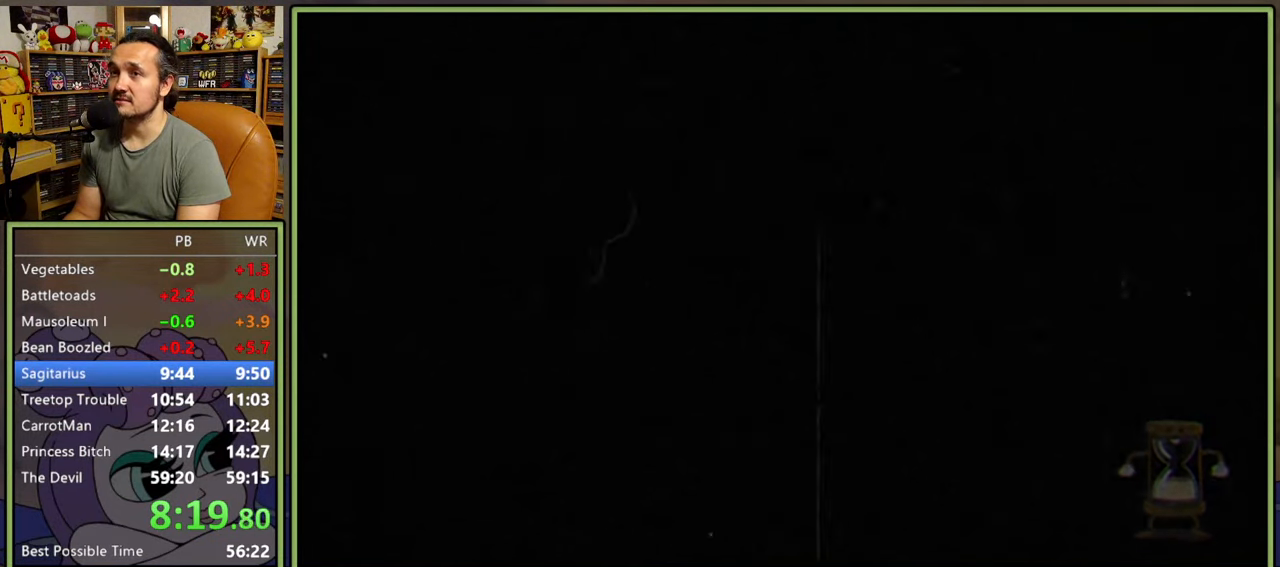
{"buttons": [], "right_stick": "center", "events": []}
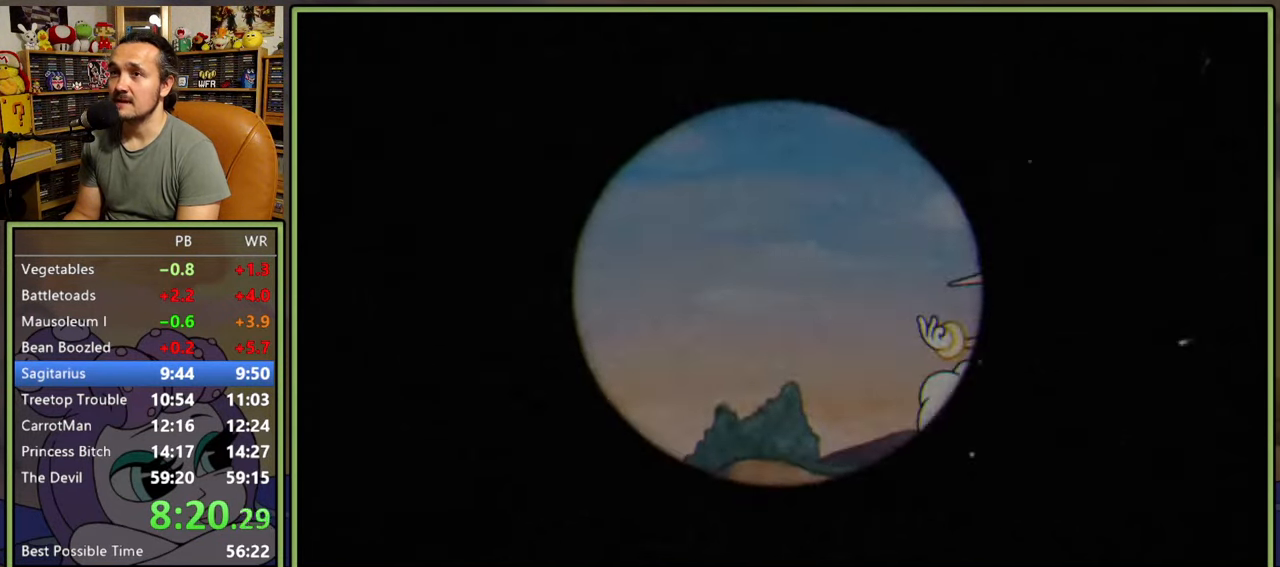
{"buttons": ["DPAD_RIGHT"], "right_stick": "center", "events": [[200, "DPAD_RIGHT", "down"]]}
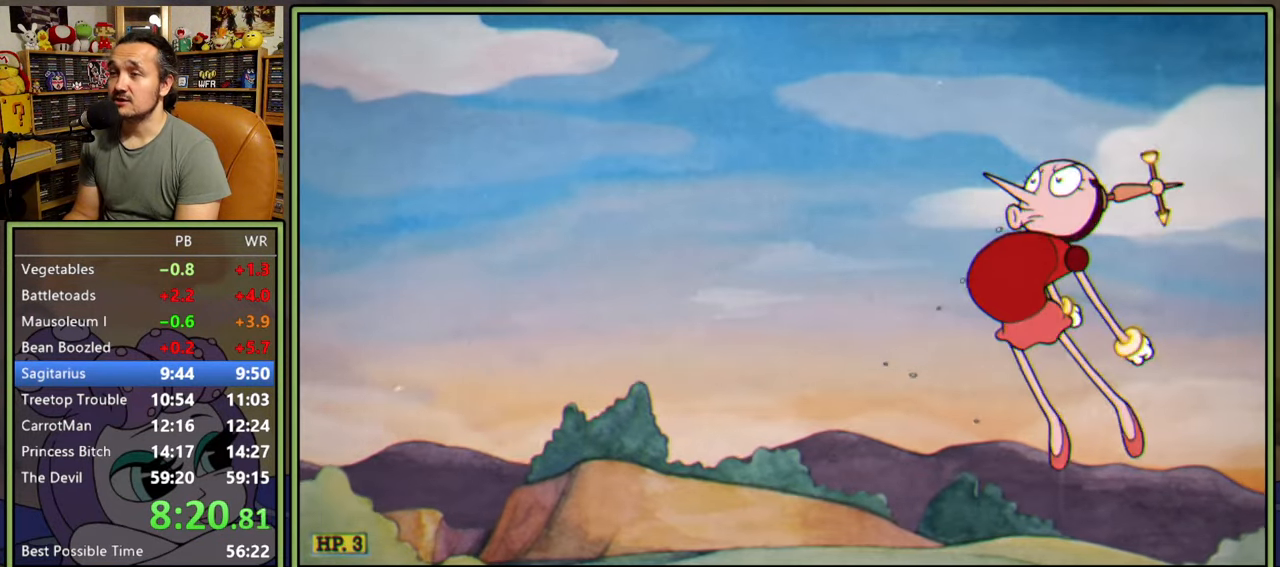
{"buttons": ["L1", "DPAD_DOWN", "DPAD_RIGHT"], "right_stick": "center", "events": [[233, "DPAD_DOWN", "down"], [450, "L1", "down"]]}
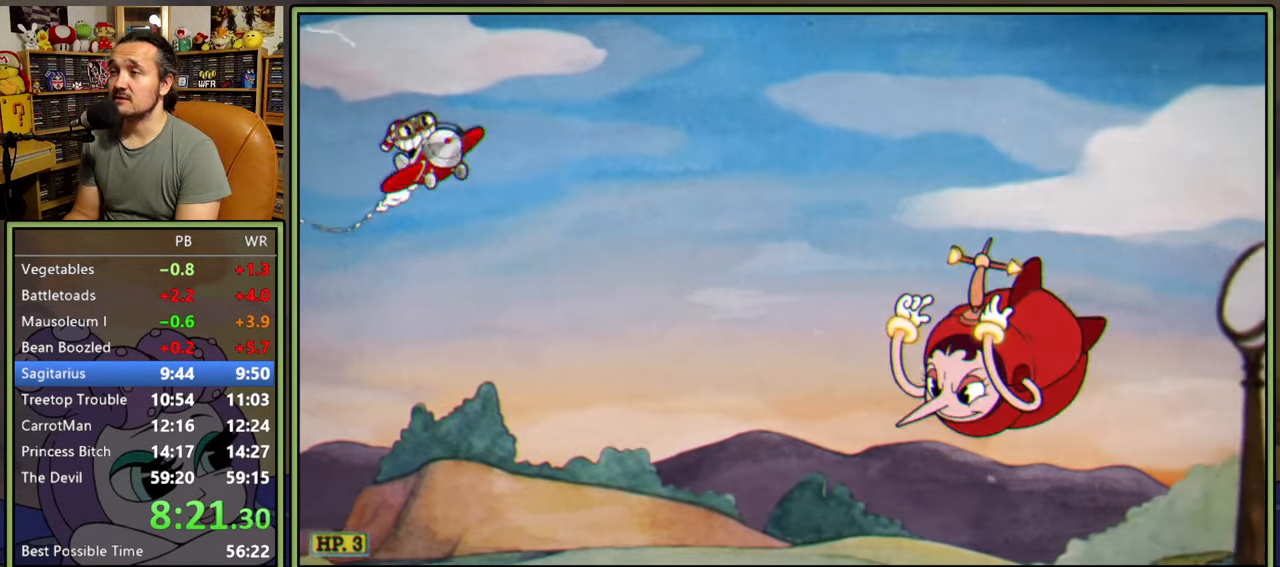
{"buttons": ["L1", "DPAD_DOWN", "DPAD_RIGHT"], "right_stick": "center", "events": []}
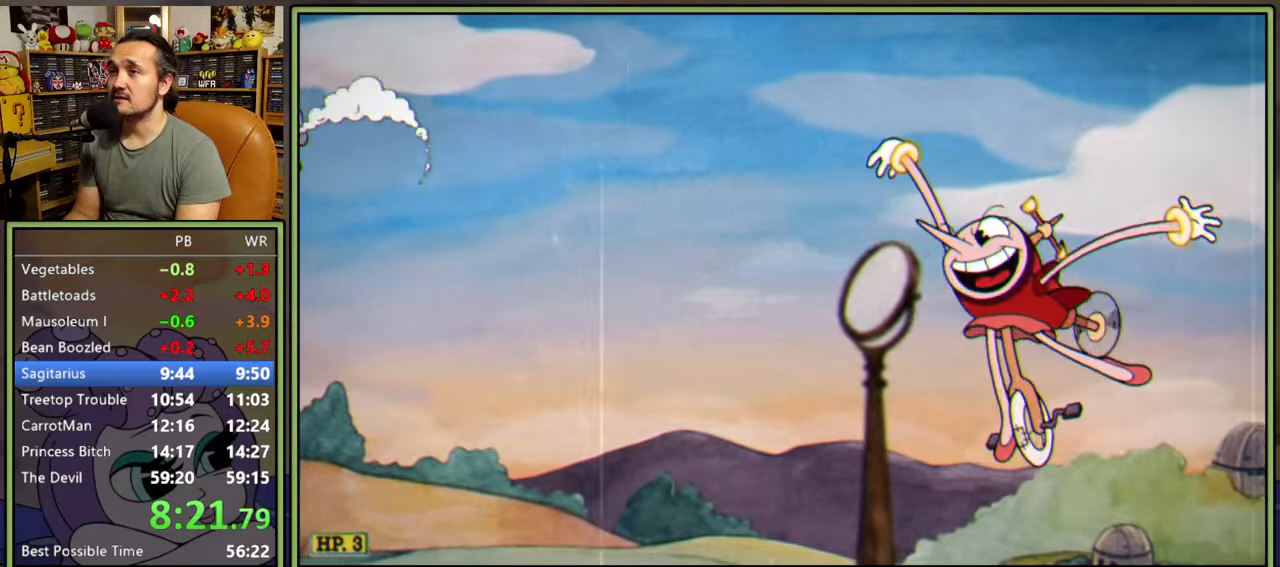
{"buttons": ["L1", "DPAD_DOWN", "DPAD_RIGHT"], "right_stick": "center", "events": []}
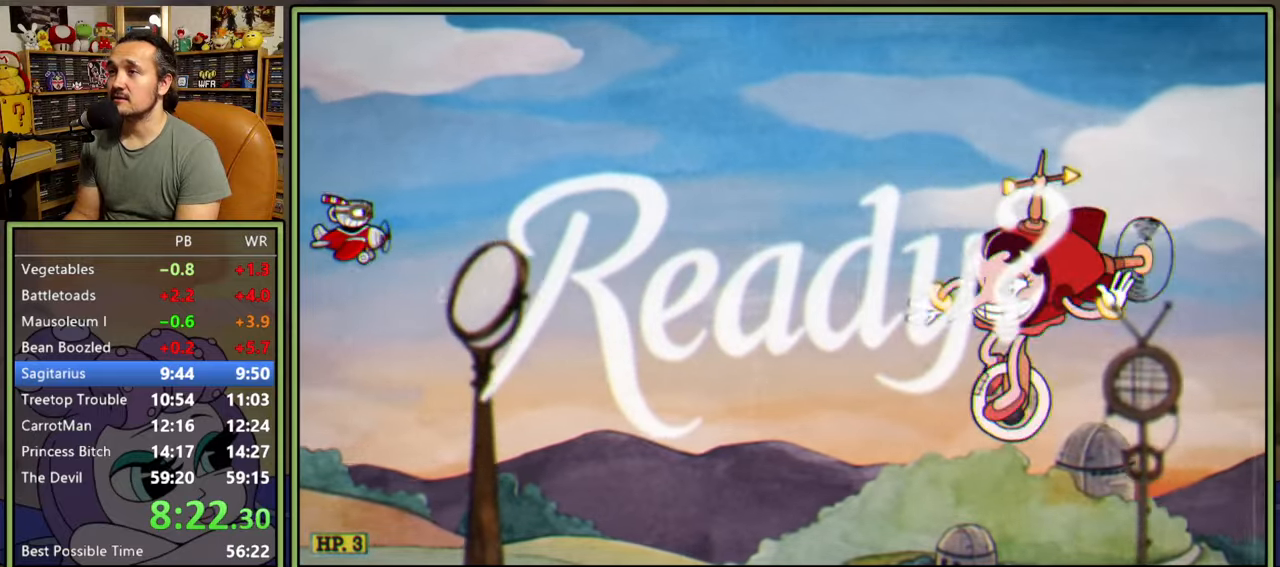
{"buttons": ["L1", "DPAD_DOWN", "DPAD_RIGHT"], "right_stick": "center", "events": []}
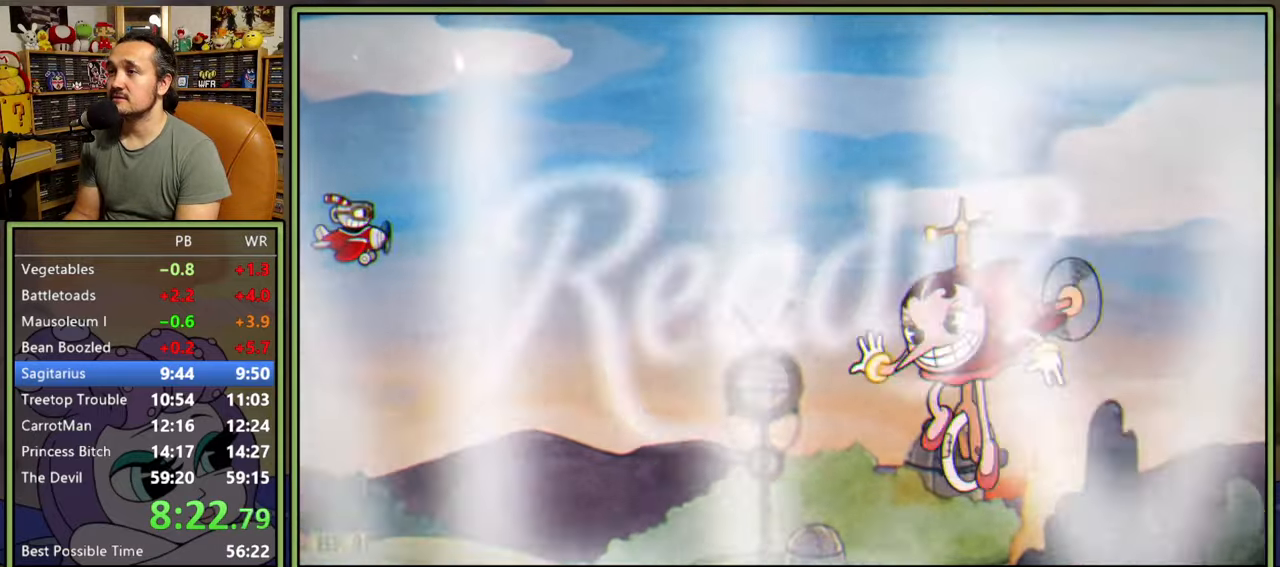
{"buttons": ["L1", "DPAD_UP", "DPAD_RIGHT"], "right_stick": "center", "events": [[250, "DPAD_DOWN", "up"], [450, "DPAD_UP", "down"]]}
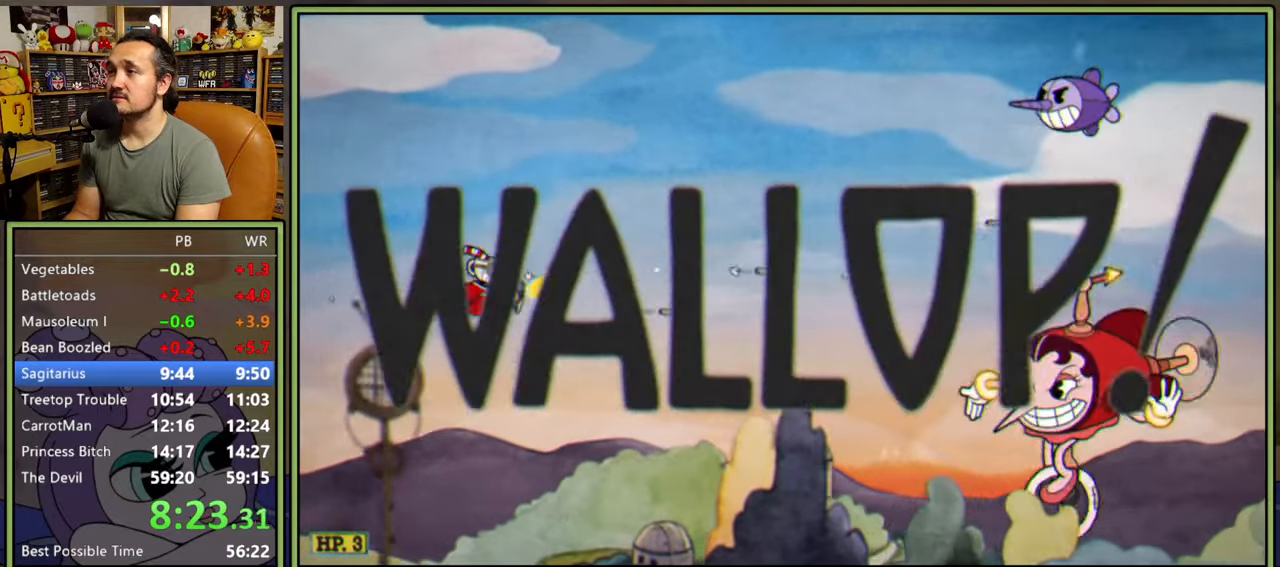
{"buttons": ["L1"], "right_stick": "center", "events": [[50, "DPAD_RIGHT", "up"], [217, "DPAD_UP", "up"], [367, "DPAD_UP", "down"], [450, "DPAD_UP", "up"]]}
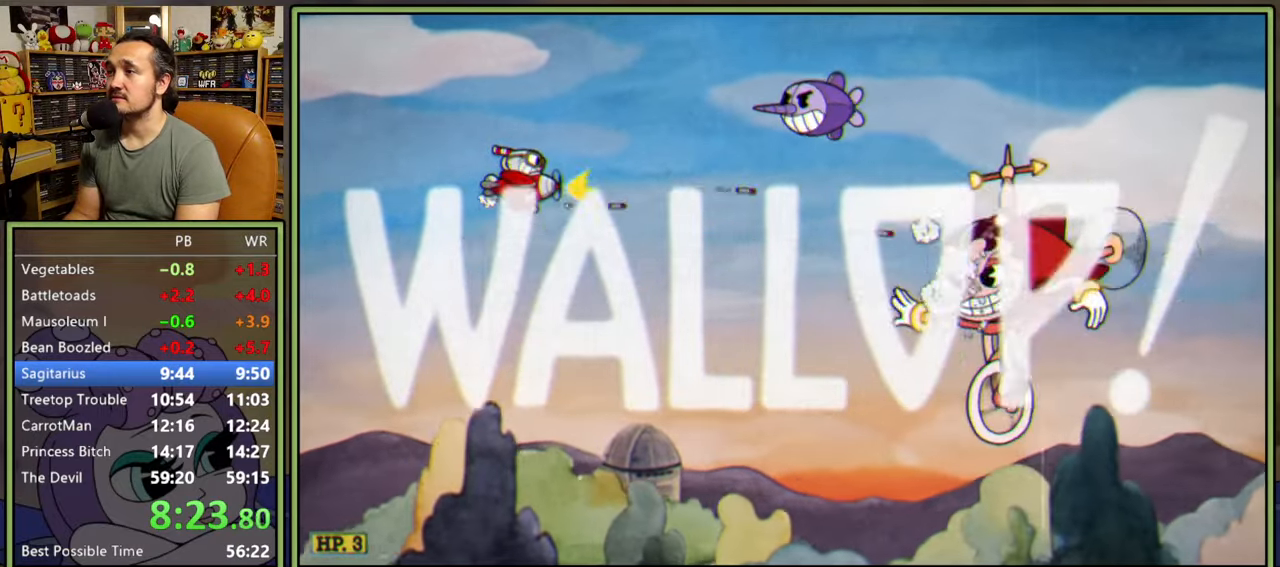
{"buttons": ["L1", "DPAD_DOWN"], "right_stick": "center", "events": [[250, "DPAD_RIGHT", "down"], [333, "DPAD_DOWN", "down"], [350, "DPAD_RIGHT", "up"], [367, "DPAD_DOWN", "up"], [433, "DPAD_DOWN", "down"]]}
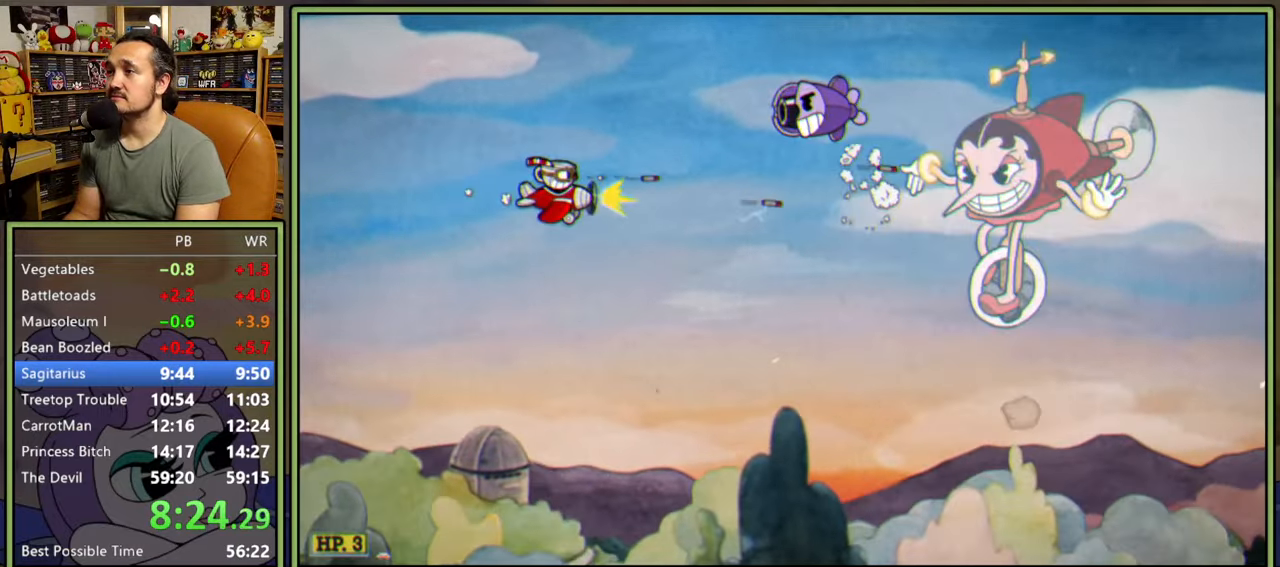
{"buttons": ["L1"], "right_stick": "center", "events": [[67, "DPAD_DOWN", "up"], [167, "DPAD_LEFT", "down"], [200, "DPAD_DOWN", "down"], [450, "DPAD_LEFT", "up"], [467, "DPAD_DOWN", "up"]]}
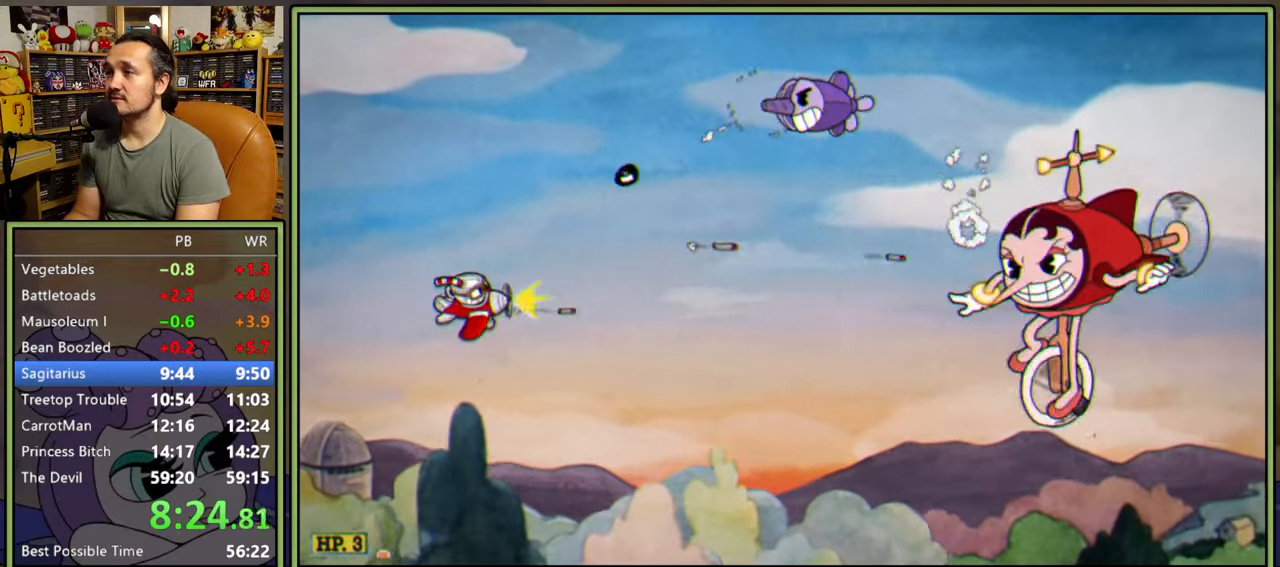
{"buttons": ["L1"], "right_stick": "center", "events": [[33, "DPAD_DOWN", "down"], [50, "DPAD_RIGHT", "down"], [200, "DPAD_DOWN", "up"], [200, "DPAD_RIGHT", "up"], [300, "DPAD_RIGHT", "down"], [383, "DPAD_RIGHT", "up"]]}
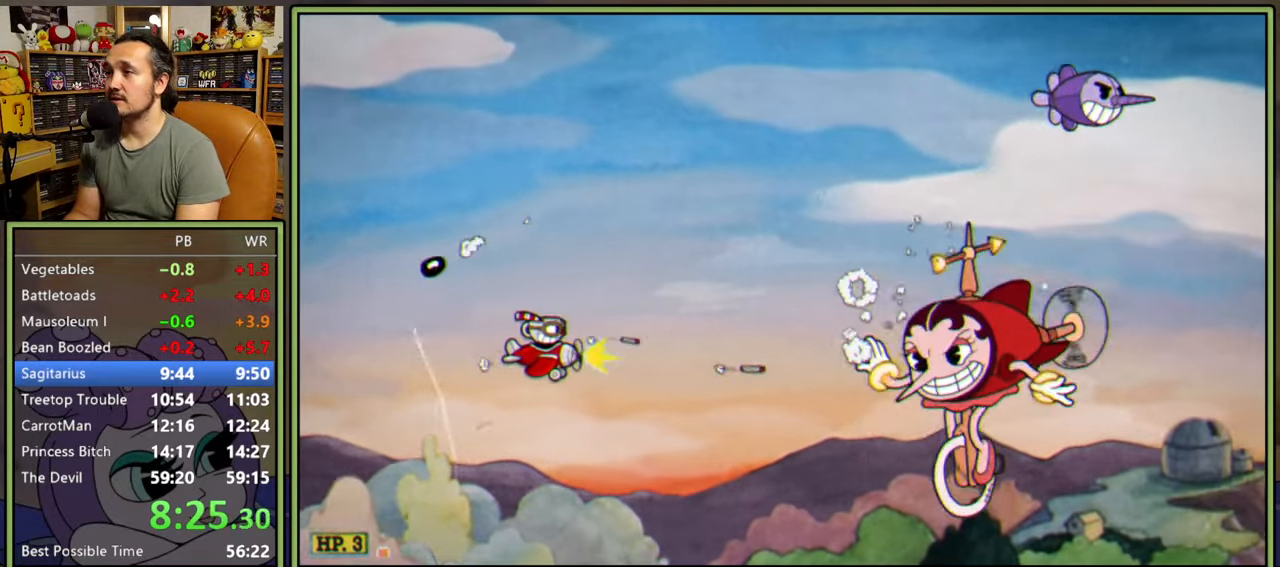
{"buttons": ["L1", "DPAD_UP"], "right_stick": "center", "events": [[133, "DPAD_LEFT", "down"], [150, "DPAD_UP", "down"], [250, "DPAD_LEFT", "up"], [300, "DPAD_UP", "up"], [417, "DPAD_UP", "down"]]}
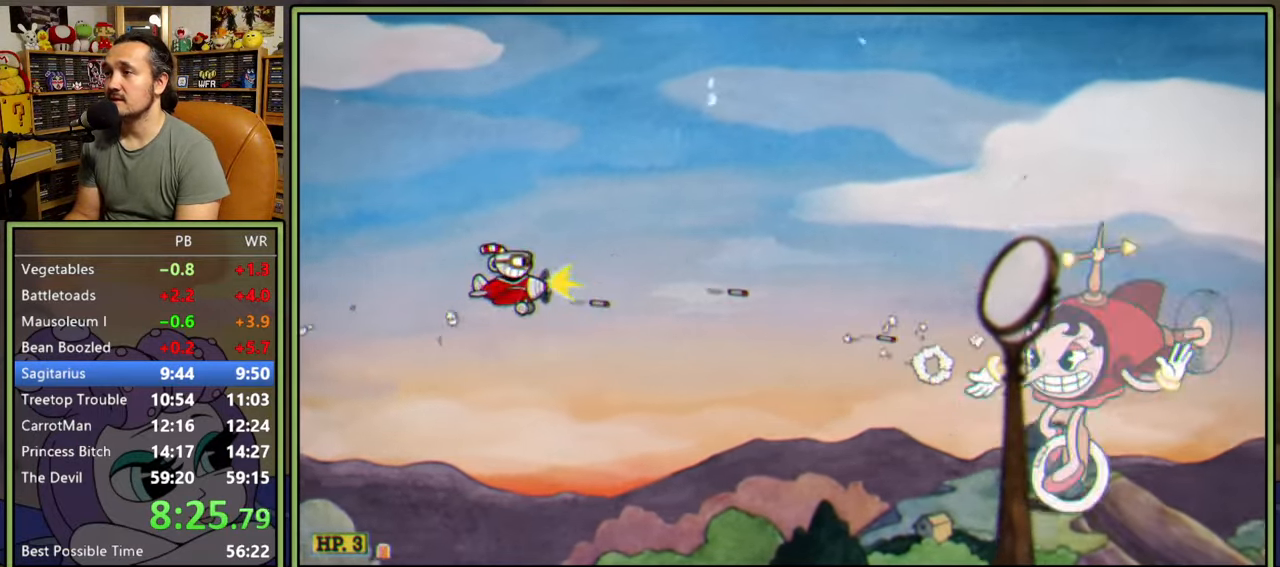
{"buttons": ["L1", "DPAD_UP", "DPAD_RIGHT"], "right_stick": "center", "events": [[17, "DPAD_UP", "up"], [100, "DPAD_UP", "down"], [183, "DPAD_UP", "up"], [267, "DPAD_UP", "down"], [367, "DPAD_UP", "up"], [433, "DPAD_RIGHT", "down"], [483, "DPAD_UP", "down"]]}
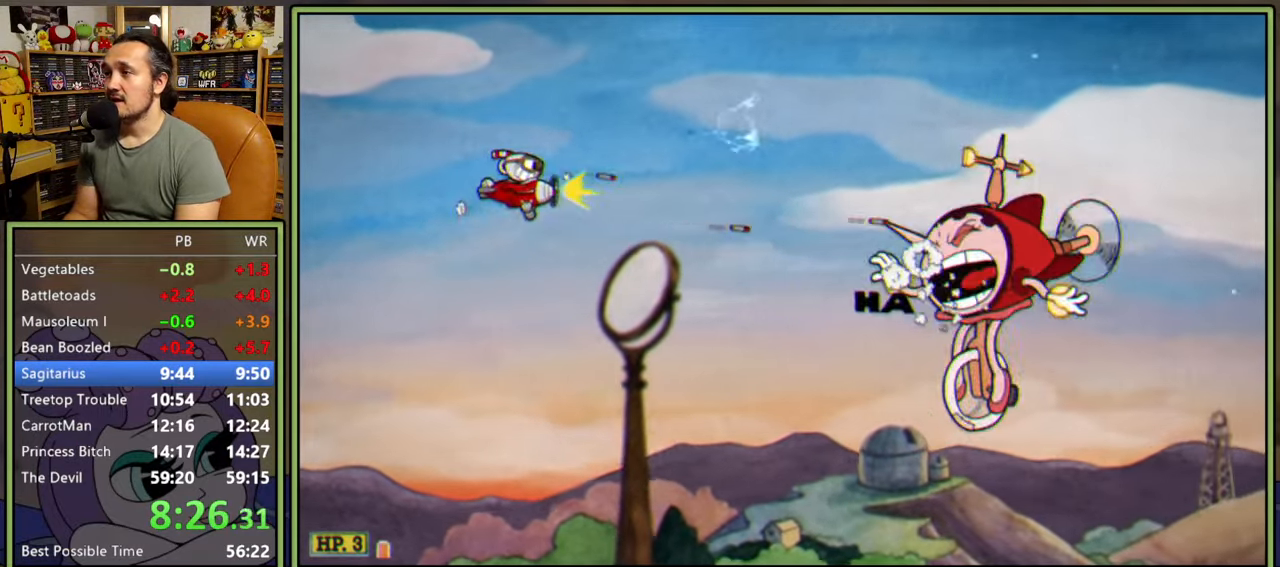
{"buttons": ["L1", "DPAD_DOWN"], "right_stick": "center", "events": [[17, "DPAD_UP", "up"], [450, "DPAD_DOWN", "down"], [467, "DPAD_RIGHT", "up"]]}
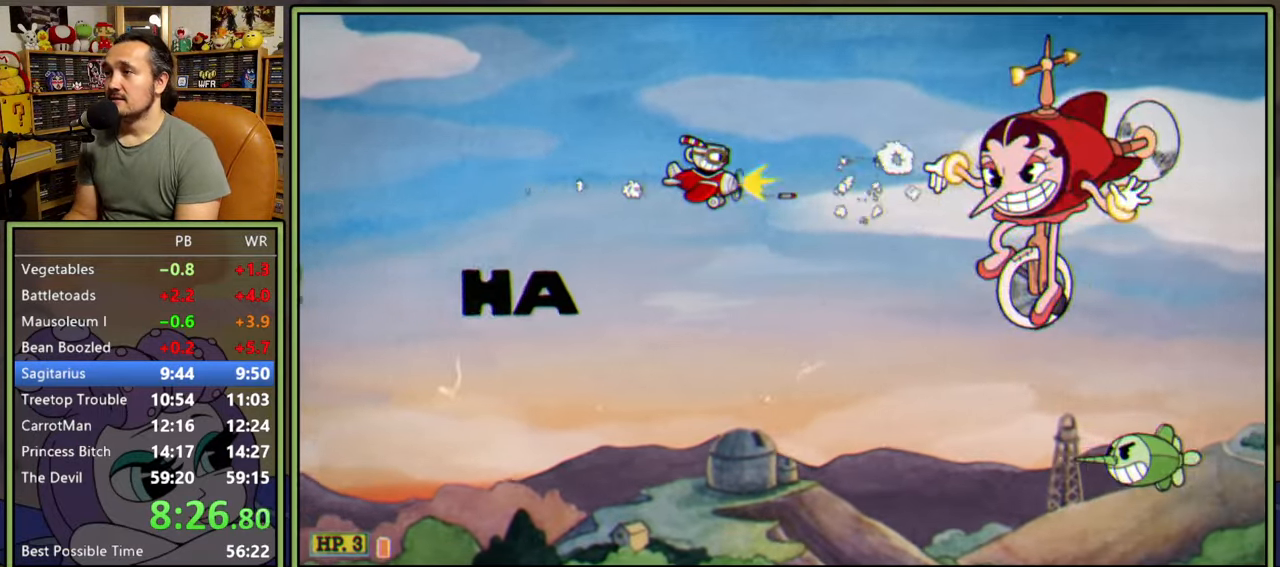
{"buttons": ["L1"], "right_stick": "center", "events": [[33, "DPAD_LEFT", "down"], [383, "DPAD_LEFT", "up"], [433, "DPAD_DOWN", "up"]]}
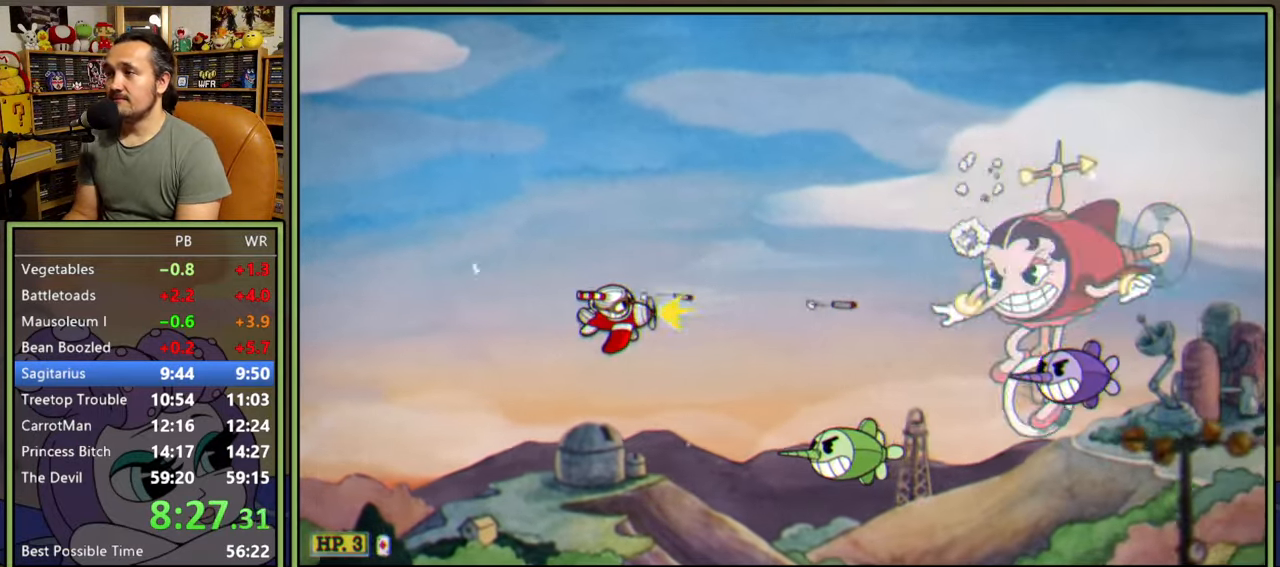
{"buttons": ["L1"], "right_stick": "center", "events": []}
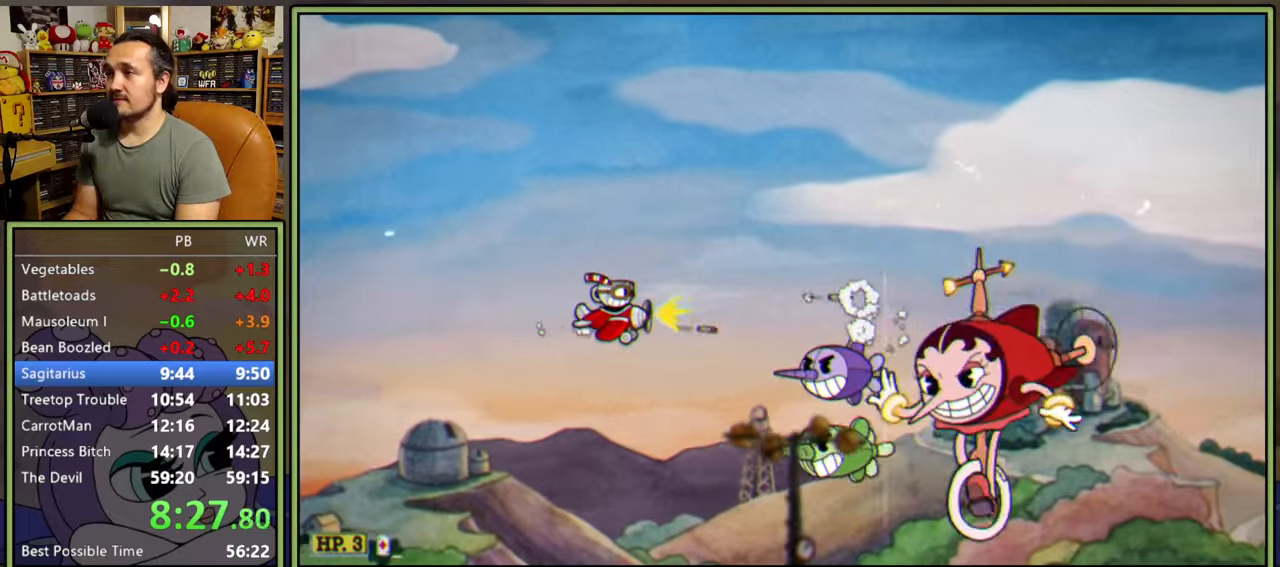
{"buttons": ["L1", "DPAD_UP", "DPAD_LEFT"], "right_stick": "center"}
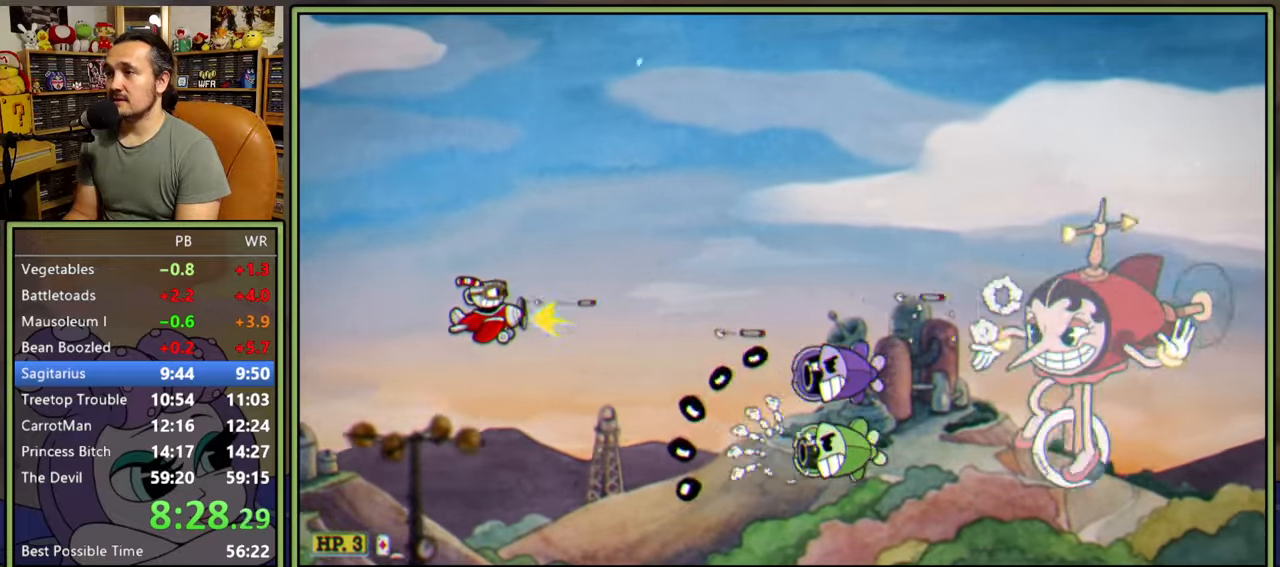
{"buttons": ["L1", "DPAD_UP"], "right_stick": "center", "events": [[150, "DPAD_UP", "up"], [167, "DPAD_LEFT", "up"], [300, "DPAD_UP", "down"], [417, "DPAD_UP", "up"], [500, "DPAD_UP", "down"]]}
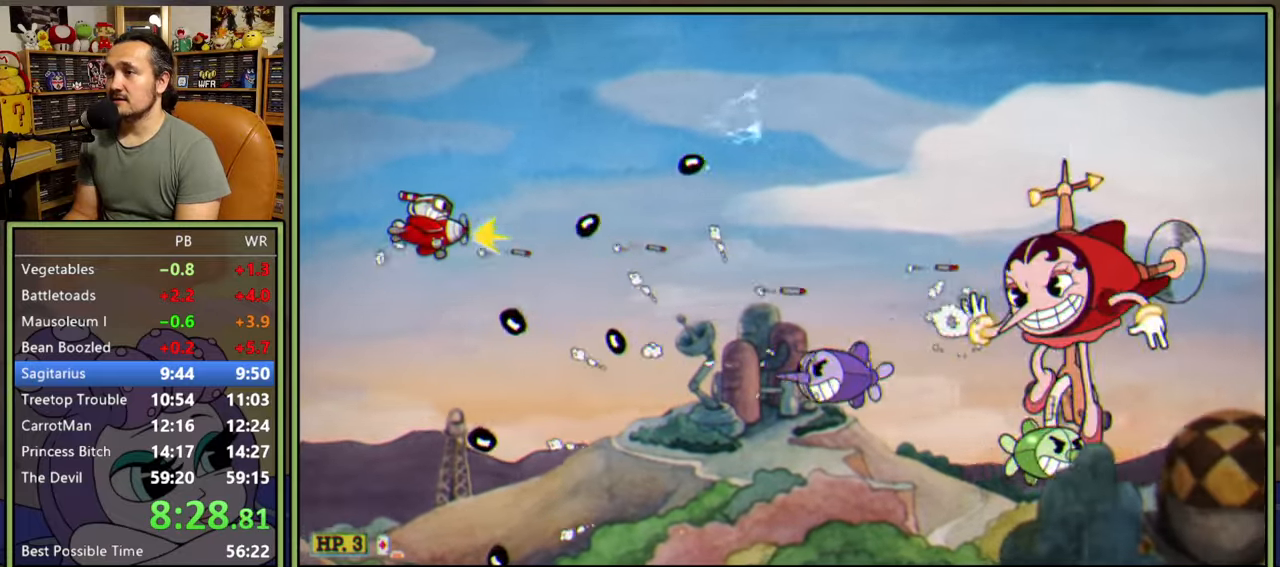
{"buttons": ["L1", "DPAD_DOWN"], "right_stick": "center", "events": [[50, "DPAD_UP", "up"], [150, "DPAD_RIGHT", "down"], [333, "DPAD_DOWN", "down"], [383, "DPAD_RIGHT", "up"]]}
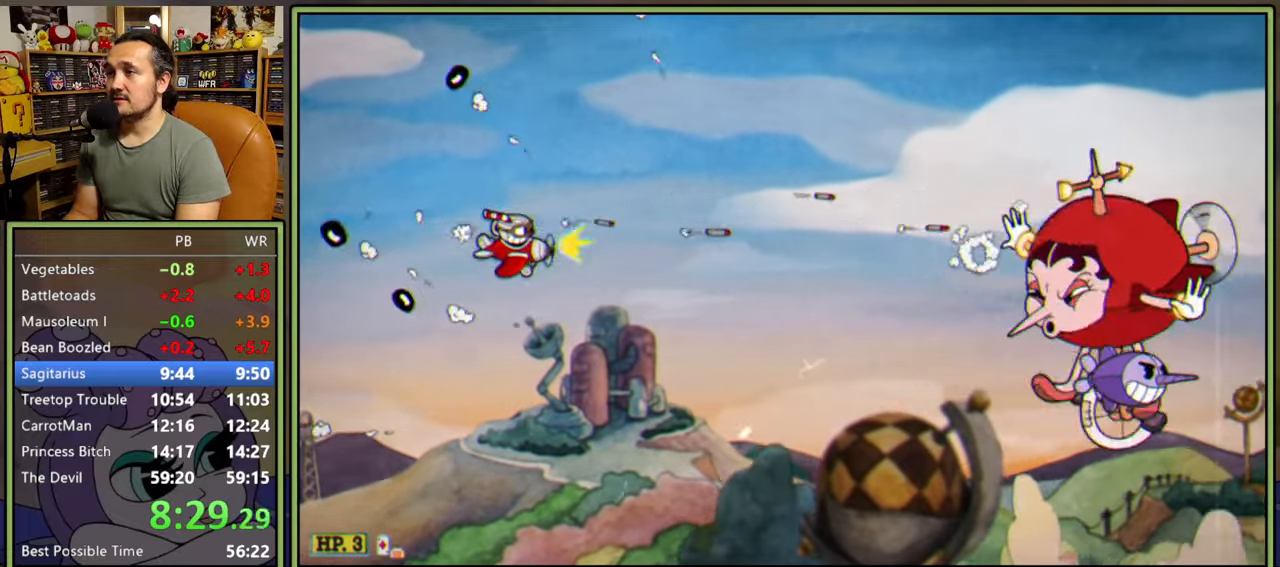
{"buttons": ["L1", "DPAD_UP", "DPAD_LEFT"], "right_stick": "center", "events": [[67, "DPAD_DOWN", "up"], [300, "DPAD_LEFT", "down"], [433, "DPAD_UP", "down"]]}